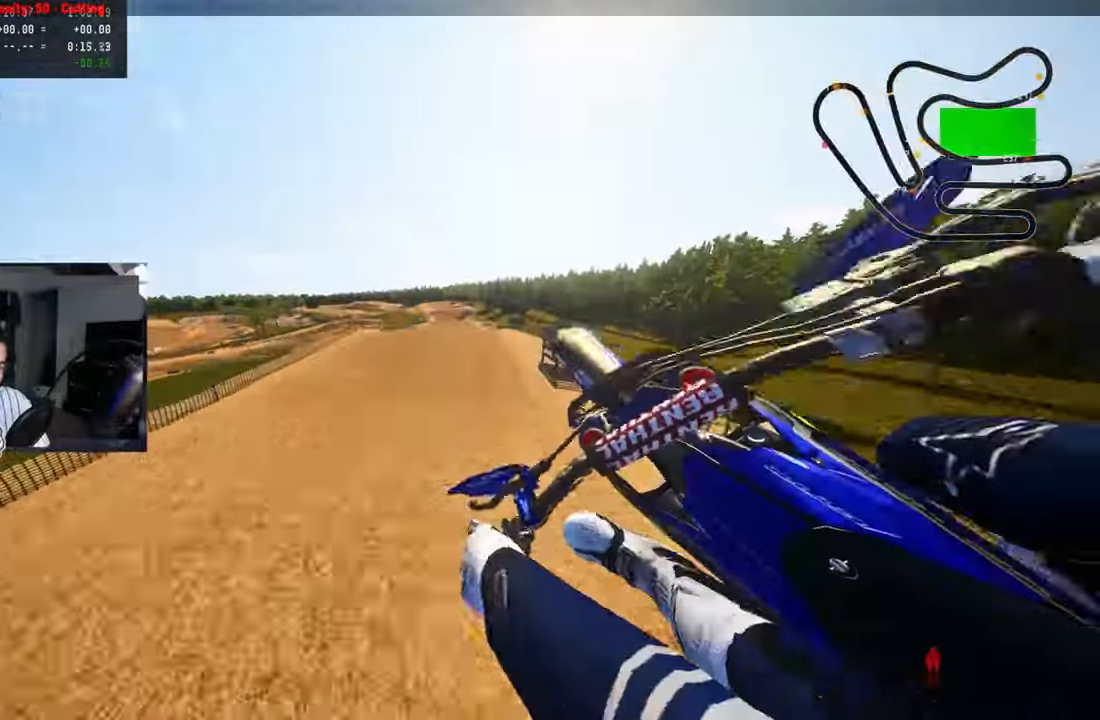
Gameplay with a controller (PlayStation layout); each line is a JSON object with the inputs held at the frame after it. "events" lists button and stick changes between this image and that frame as [ms after this image, input, new state], when the widget could be followed in between.
{"buttons": ["R2"], "left_stick": "center", "right_stick": "up", "events": [[34, "left_stick", "right"], [100, "R3", "up"], [467, "left_stick", "center"]]}
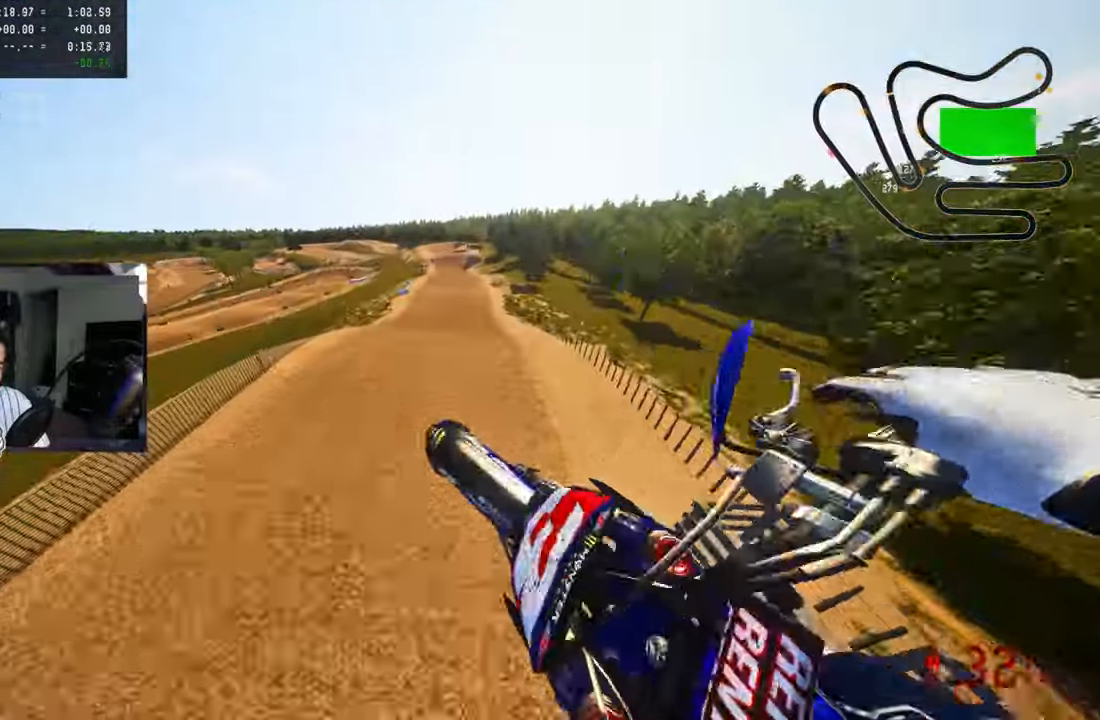
{"buttons": ["R2"], "left_stick": "up-right", "right_stick": "up", "events": [[17, "left_stick", "left"], [200, "left_stick", "center"], [434, "left_stick", "up-right"]]}
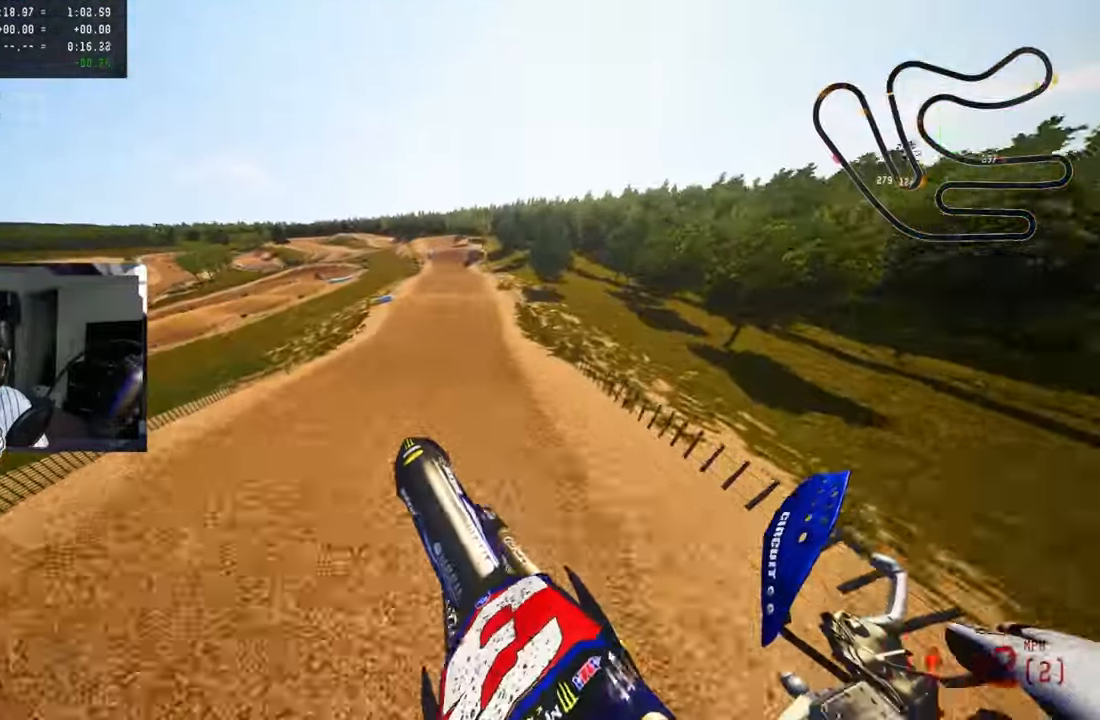
{"buttons": ["R2"], "left_stick": "up-right", "right_stick": "up", "events": []}
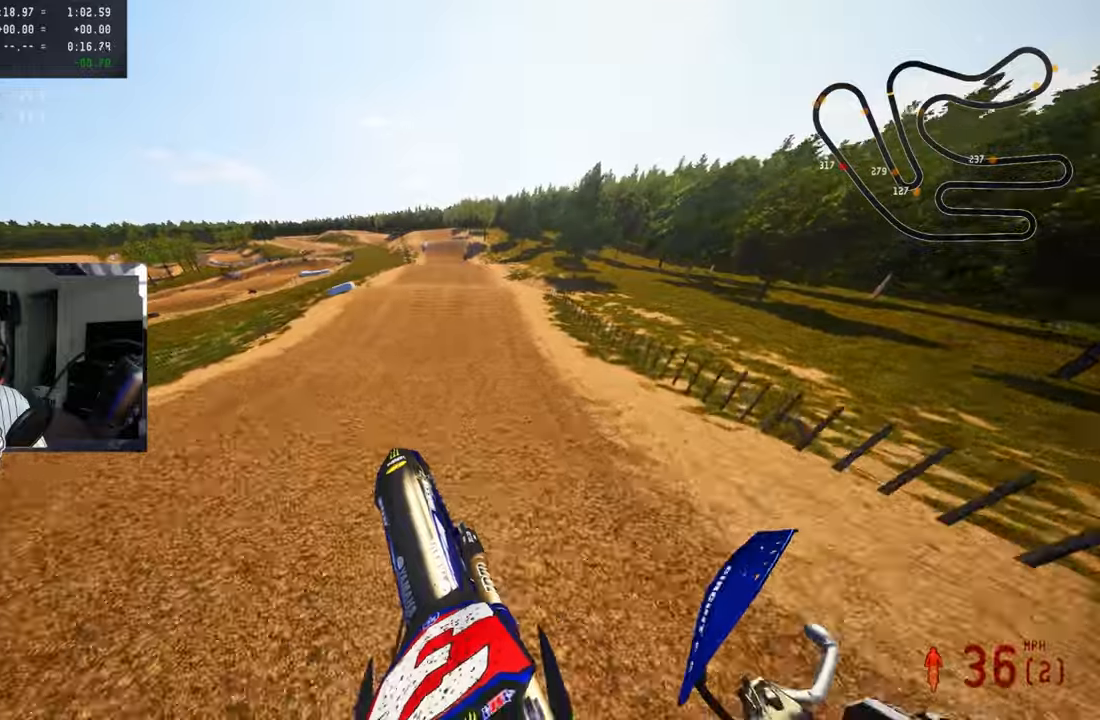
{"buttons": ["R2"], "left_stick": "center", "right_stick": "up", "events": [[483, "left_stick", "center"]]}
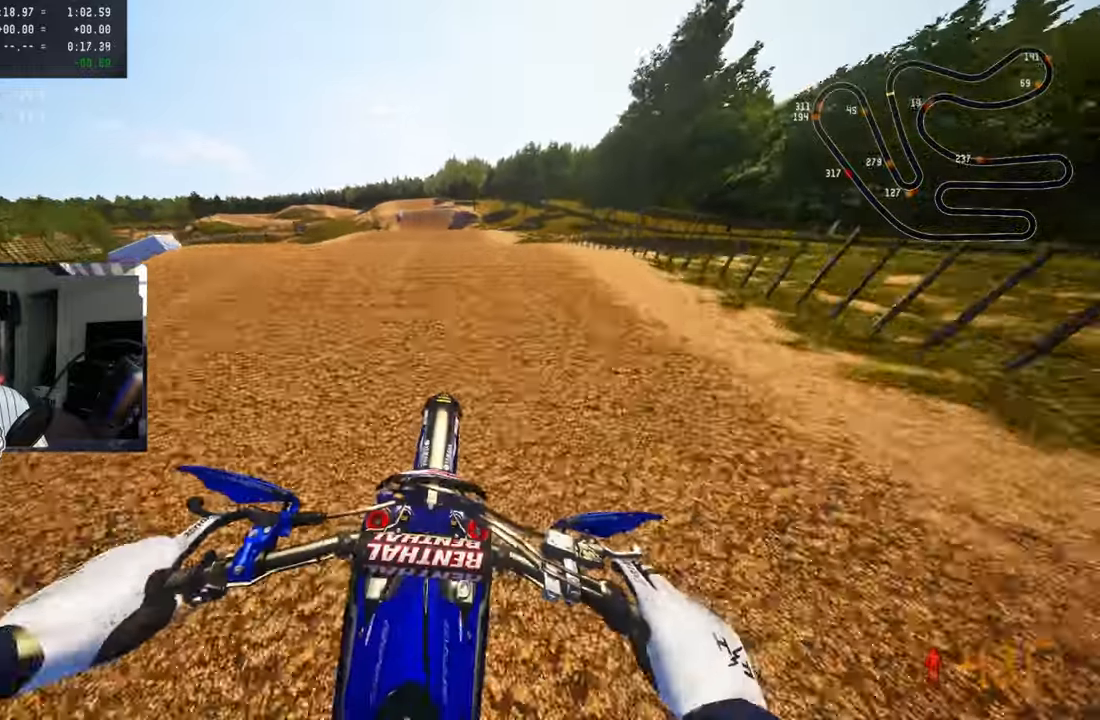
{"buttons": ["R2", "R3"], "left_stick": "up-right", "right_stick": "up", "events": [[66, "left_stick", "left"], [166, "R3", "down"], [300, "R3", "up"], [316, "left_stick", "center"], [366, "R2", "up"], [366, "left_stick", "up-right"], [500, "R2", "down"], [500, "R3", "down"]]}
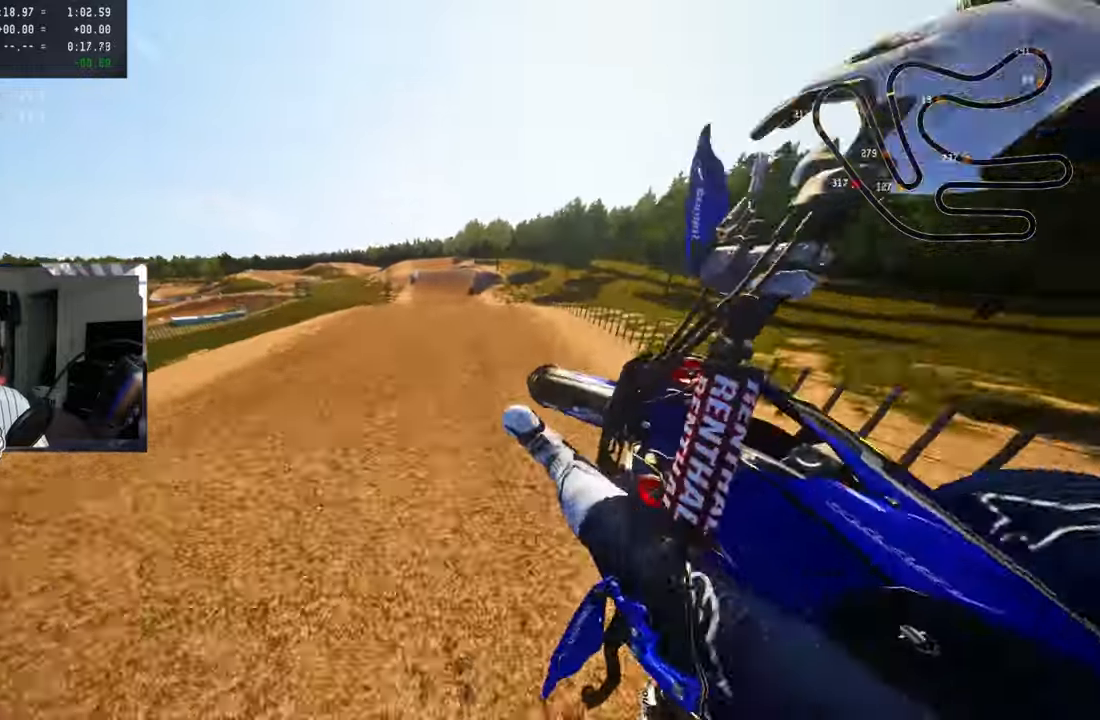
{"buttons": ["R2"], "left_stick": "up-right", "right_stick": "up", "events": [[116, "R3", "up"]]}
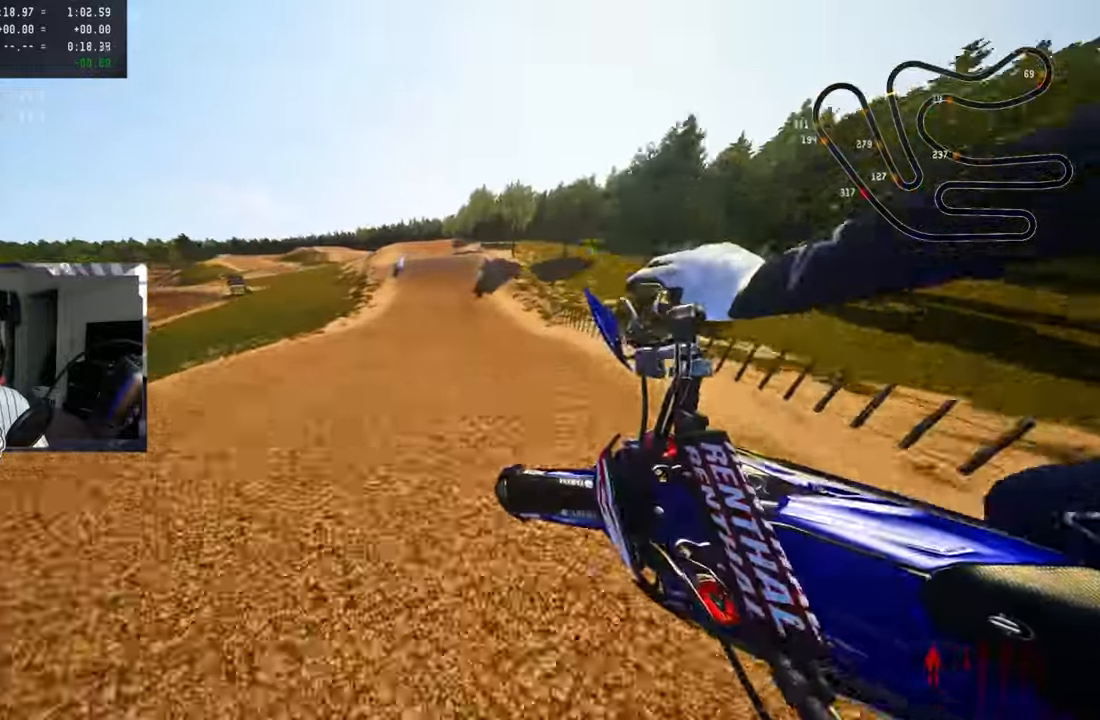
{"buttons": ["R2", "R3"], "left_stick": "up", "right_stick": "up", "events": [[133, "left_stick", "up"], [383, "R3", "down"]]}
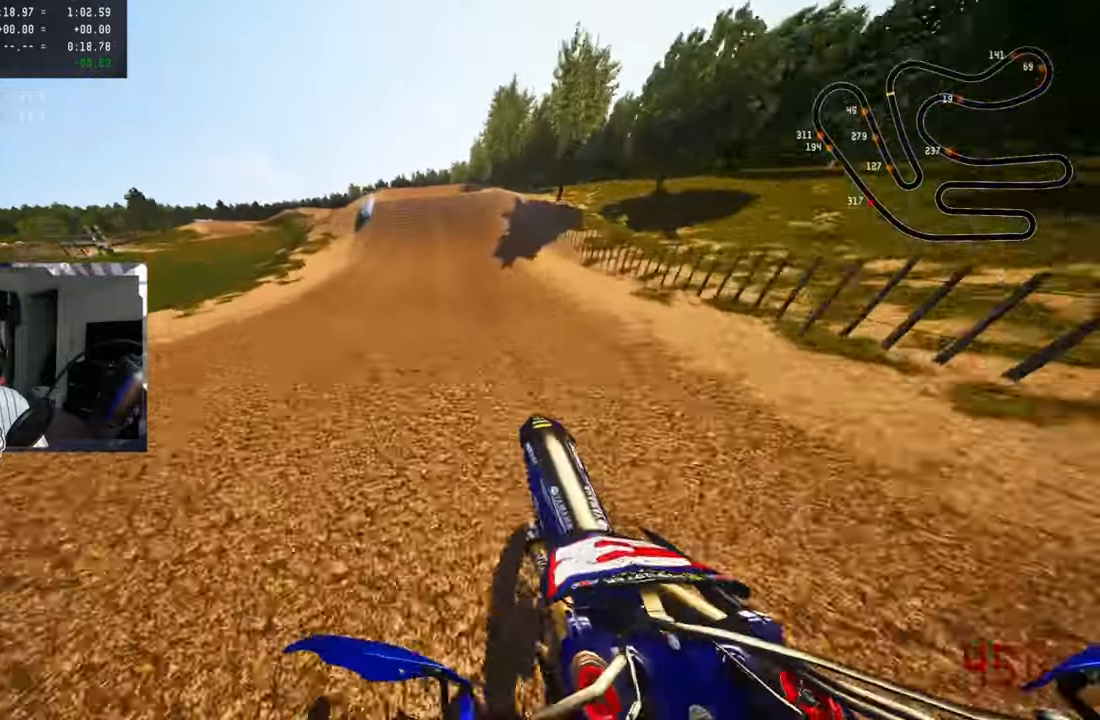
{"buttons": ["R2", "R3"], "left_stick": "up-left", "right_stick": "up", "events": [[16, "R3", "up"], [400, "R3", "down"], [433, "left_stick", "up-left"]]}
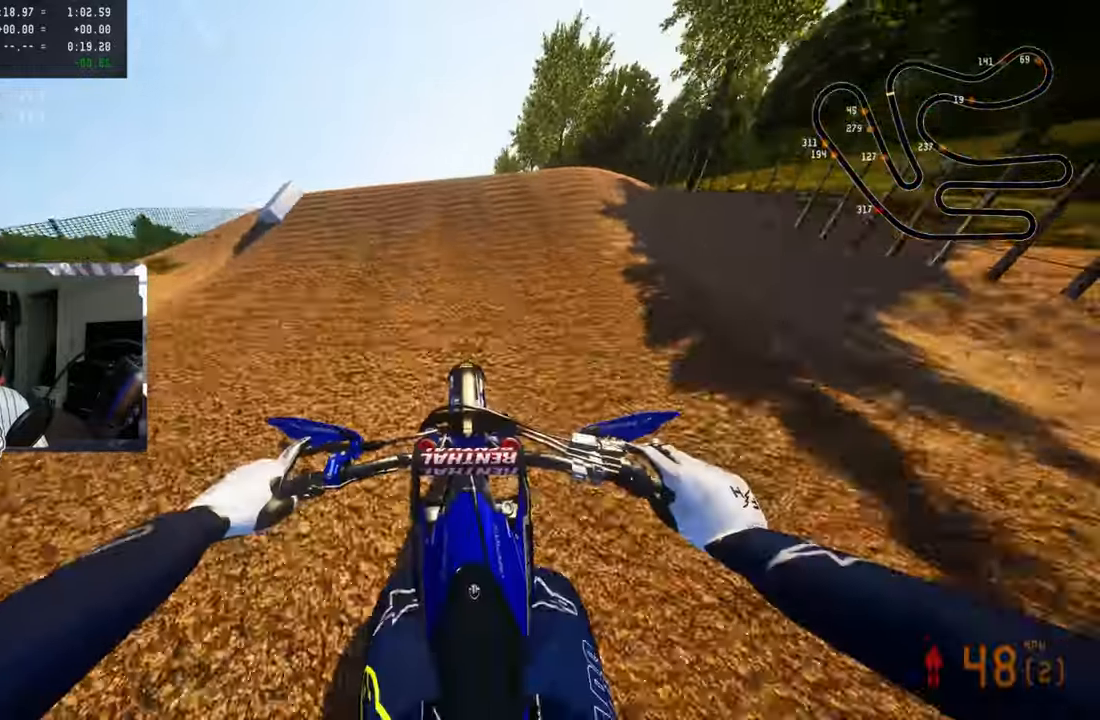
{"buttons": [], "left_stick": "center", "right_stick": "center", "events": [[16, "right_stick", "center"], [33, "R3", "up"], [116, "R2", "up"], [133, "right_stick", "down"], [200, "R2", "down"], [216, "left_stick", "left"], [300, "right_stick", "down-right"], [316, "R2", "up"], [450, "left_stick", "center"], [466, "right_stick", "center"]]}
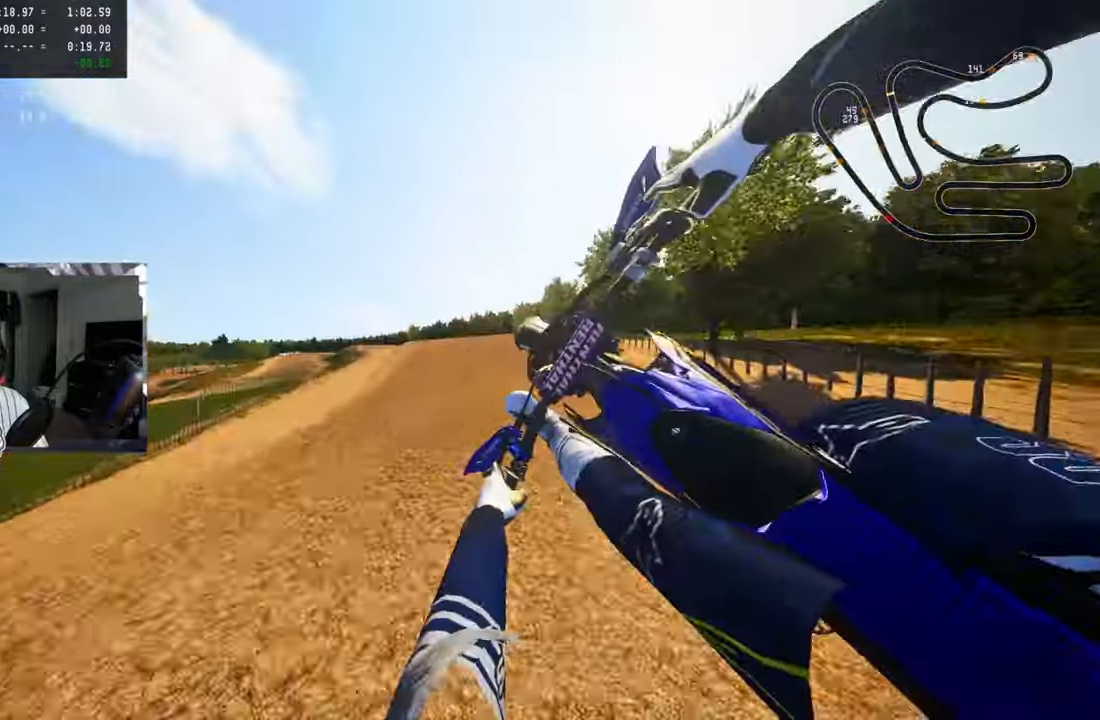
{"buttons": ["R2"], "left_stick": "up-left", "right_stick": "center", "events": [[116, "R2", "down"], [183, "left_stick", "up-right"], [200, "R3", "down"], [283, "R3", "up"], [283, "left_stick", "center"], [350, "left_stick", "up-left"]]}
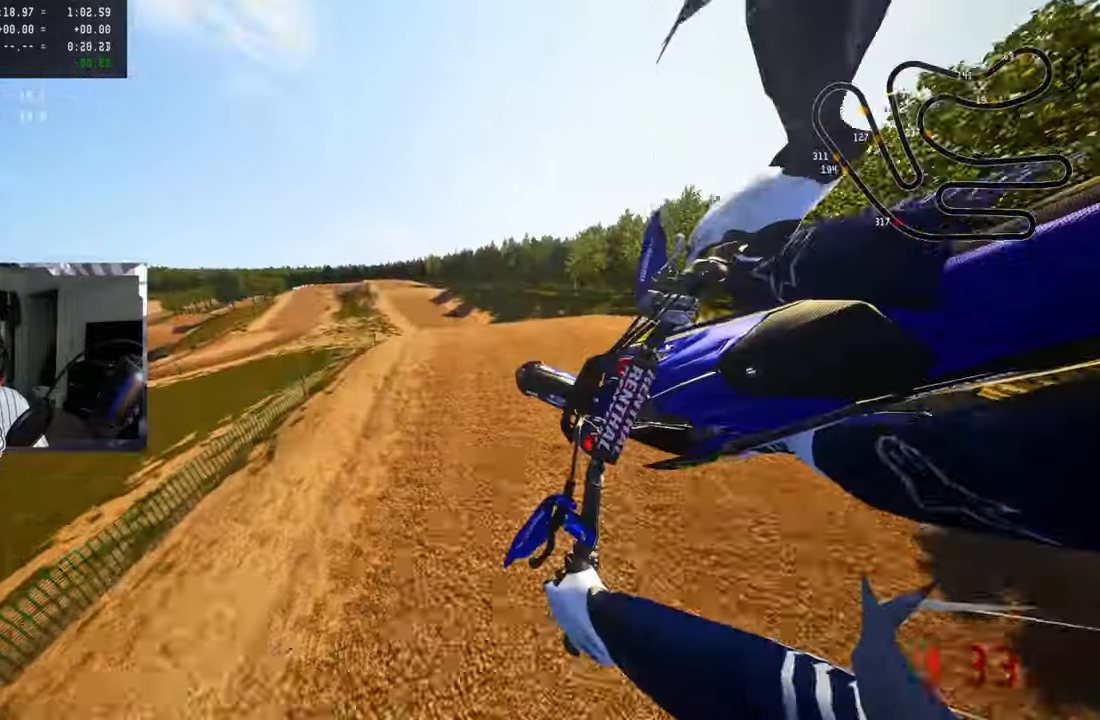
{"buttons": ["R2"], "left_stick": "left", "right_stick": "up", "events": [[183, "right_stick", "up"], [466, "left_stick", "left"]]}
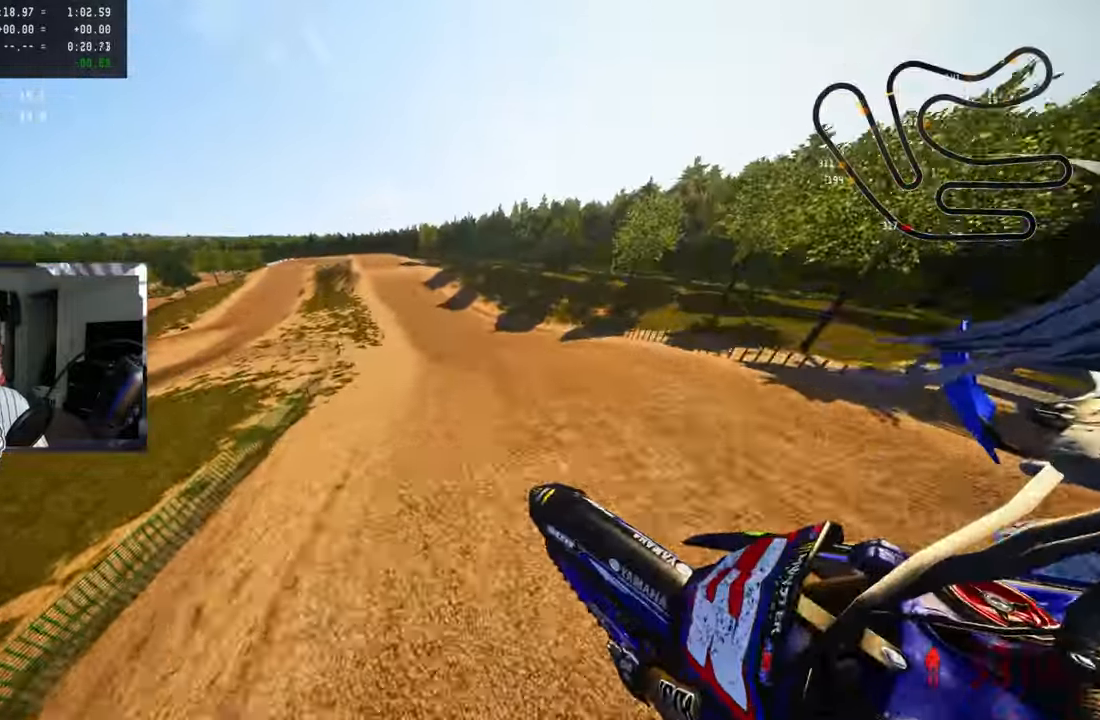
{"buttons": ["R2"], "left_stick": "up-right", "right_stick": "up", "events": [[300, "left_stick", "center"], [400, "left_stick", "up-right"]]}
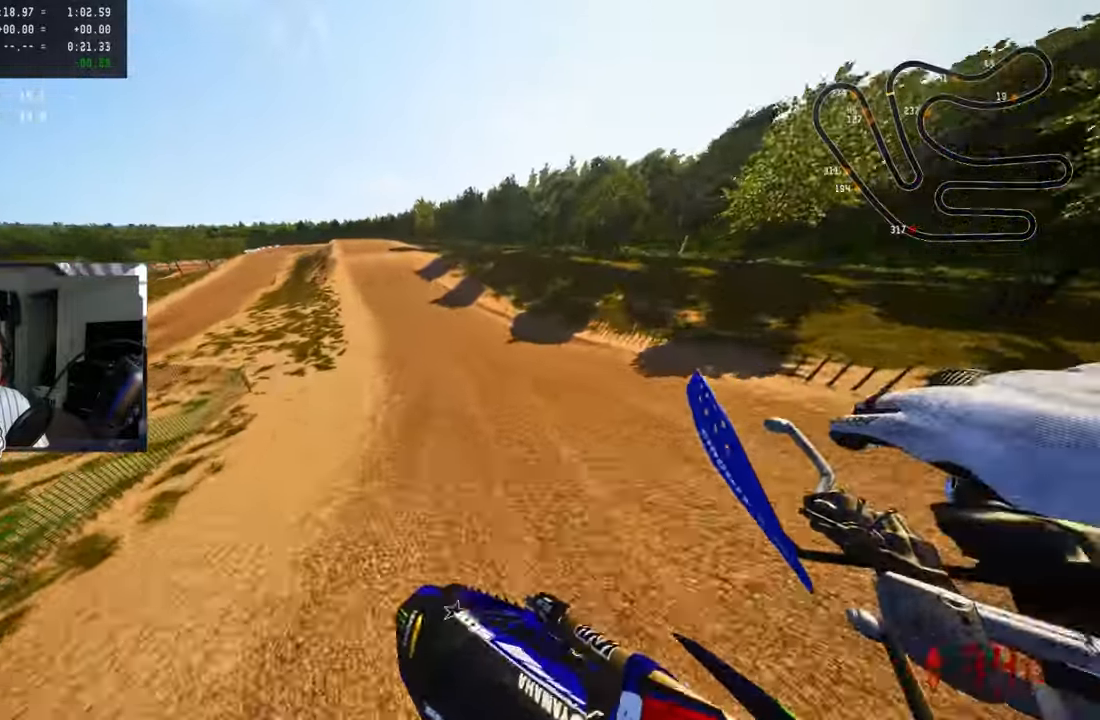
{"buttons": ["R2", "R3"], "left_stick": "up-left", "right_stick": "center", "events": [[83, "left_stick", "up"], [483, "R3", "down"], [483, "right_stick", "center"], [500, "left_stick", "up-left"]]}
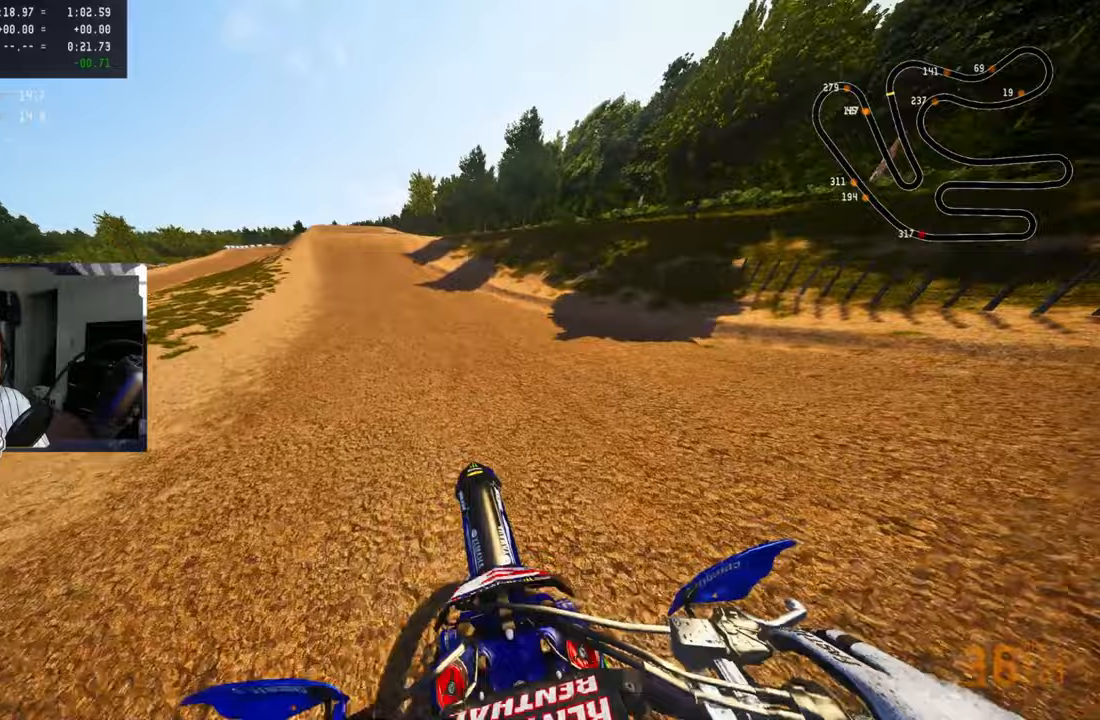
{"buttons": ["R2"], "left_stick": "up-left", "right_stick": "center", "events": [[100, "R3", "up"]]}
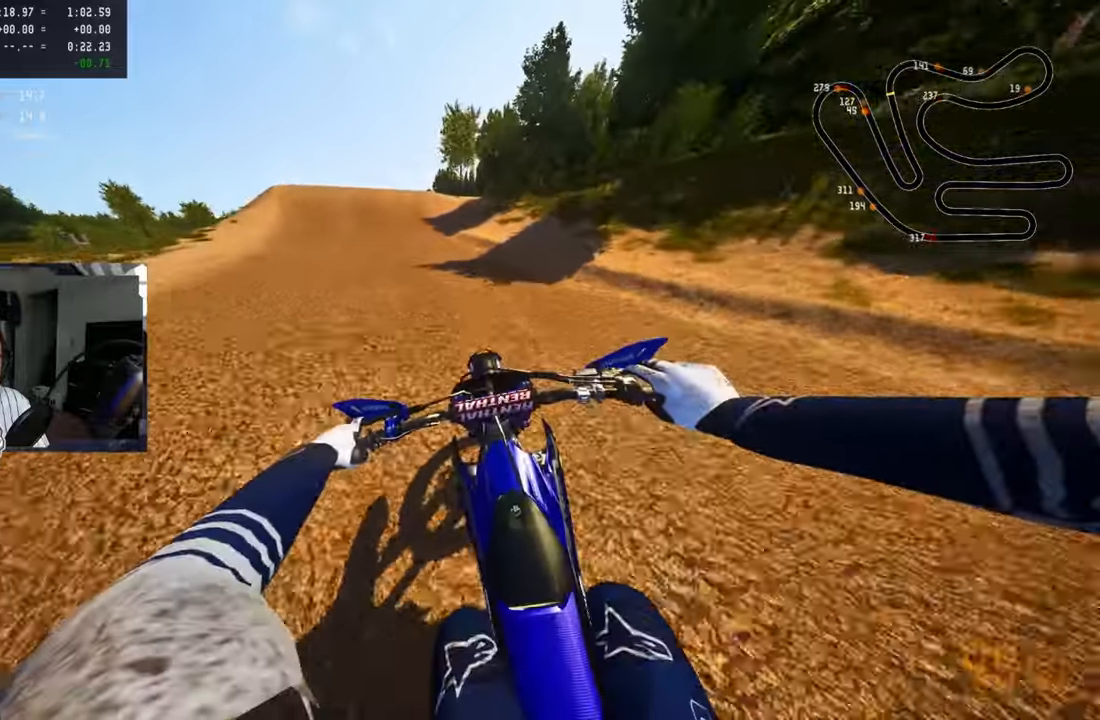
{"buttons": ["R2"], "left_stick": "up-left", "right_stick": "center", "events": [[100, "R3", "down"], [233, "R3", "up"]]}
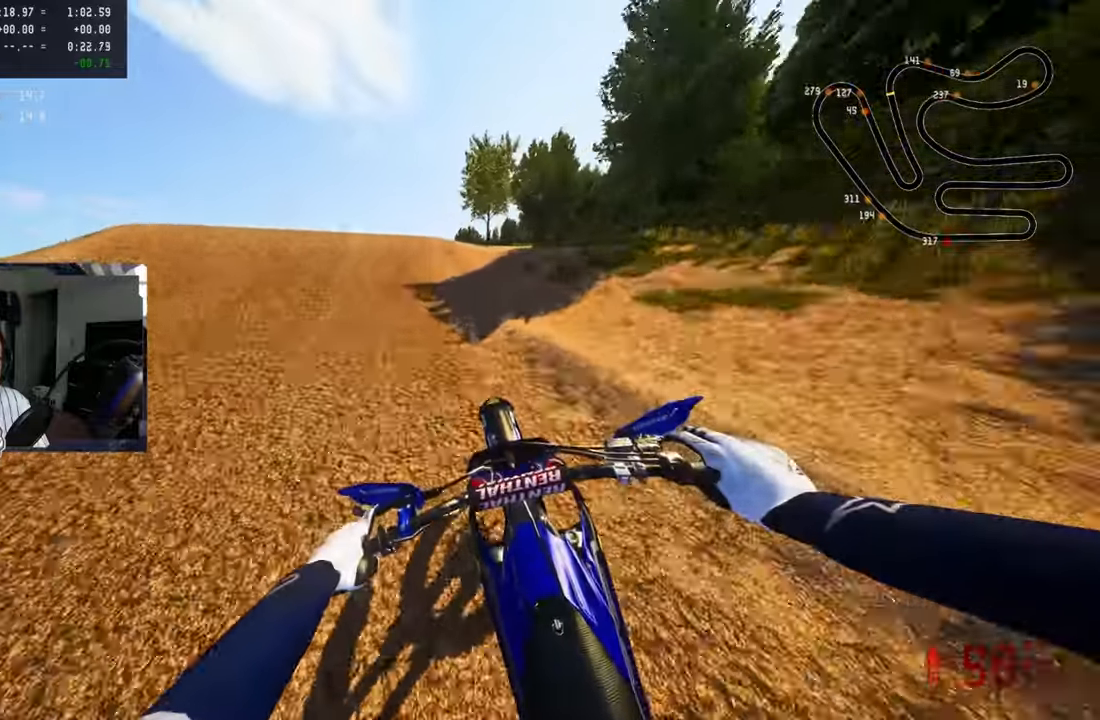
{"buttons": [], "left_stick": "up-left", "right_stick": "center", "events": [[167, "R2", "up"], [250, "right_stick", "down"], [283, "R2", "down"], [317, "R3", "down"], [400, "R2", "up"], [400, "R3", "up"], [467, "right_stick", "center"]]}
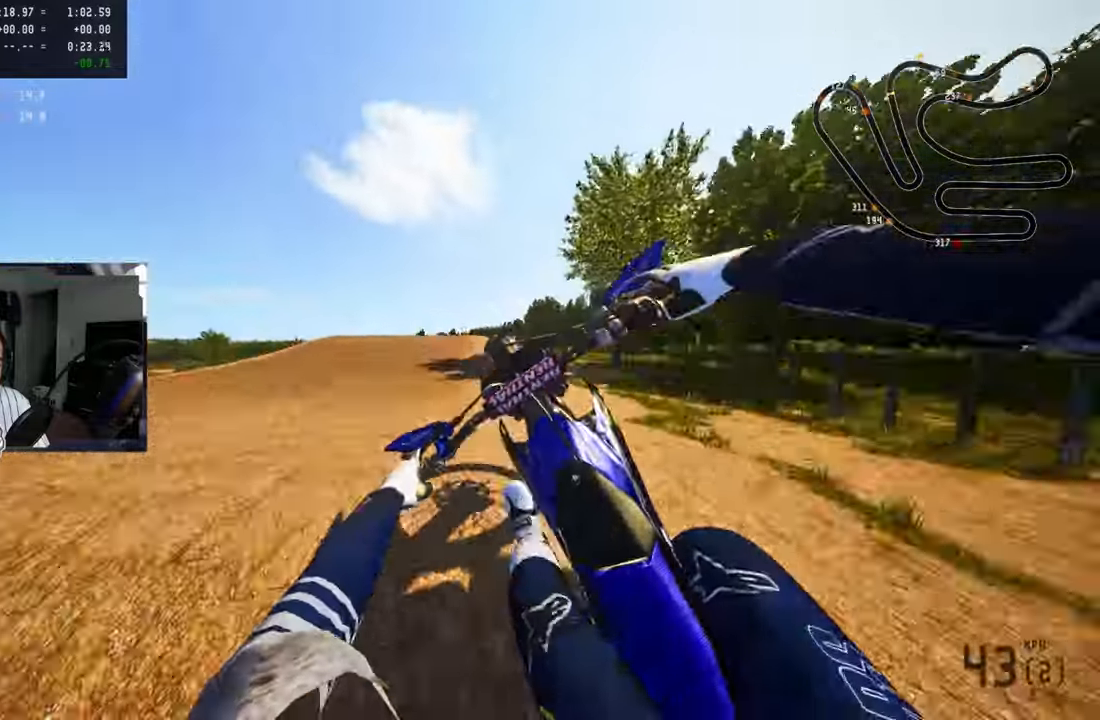
{"buttons": ["R2"], "left_stick": "up-right", "right_stick": "center", "events": [[50, "left_stick", "center"], [133, "left_stick", "up-right"], [283, "R2", "down"], [350, "R3", "down"], [467, "R3", "up"]]}
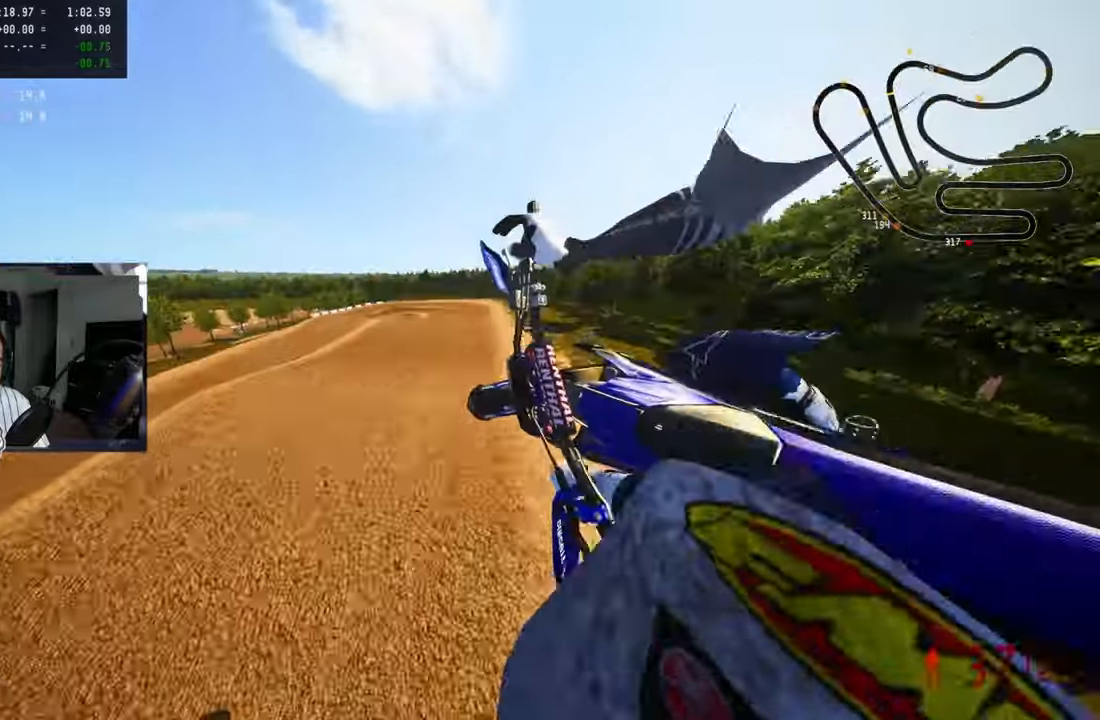
{"buttons": ["R2"], "left_stick": "center", "right_stick": "up", "events": [[217, "right_stick", "up"], [383, "left_stick", "center"]]}
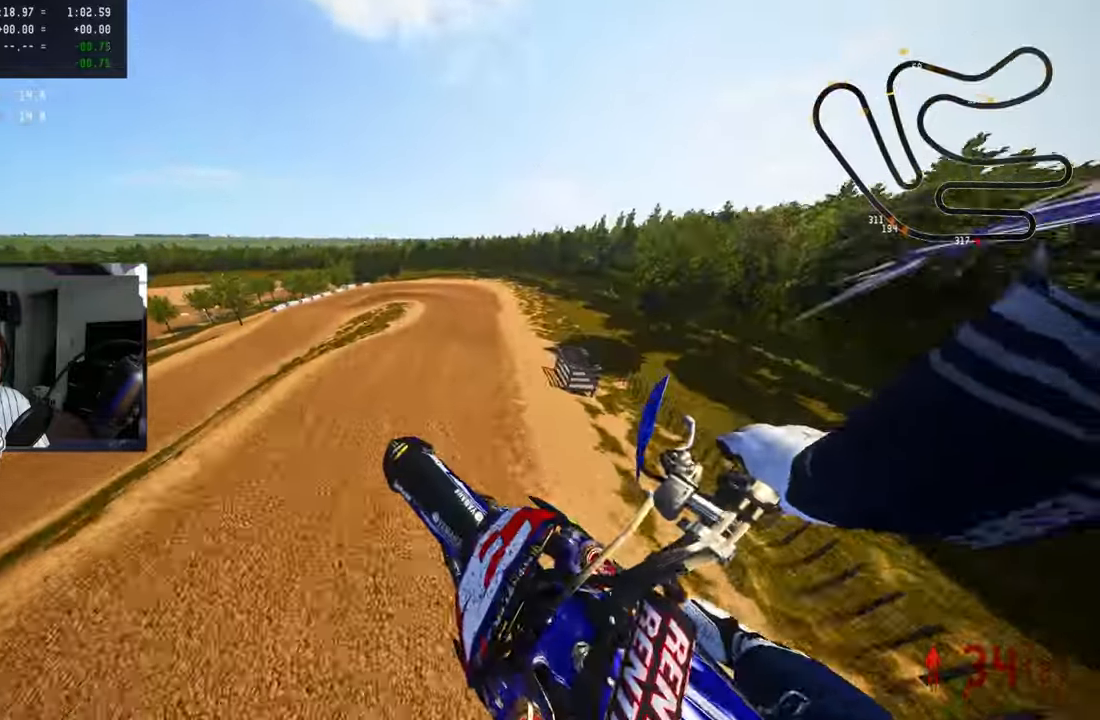
{"buttons": ["R2"], "left_stick": "up-right", "right_stick": "up", "events": [[150, "left_stick", "up-right"]]}
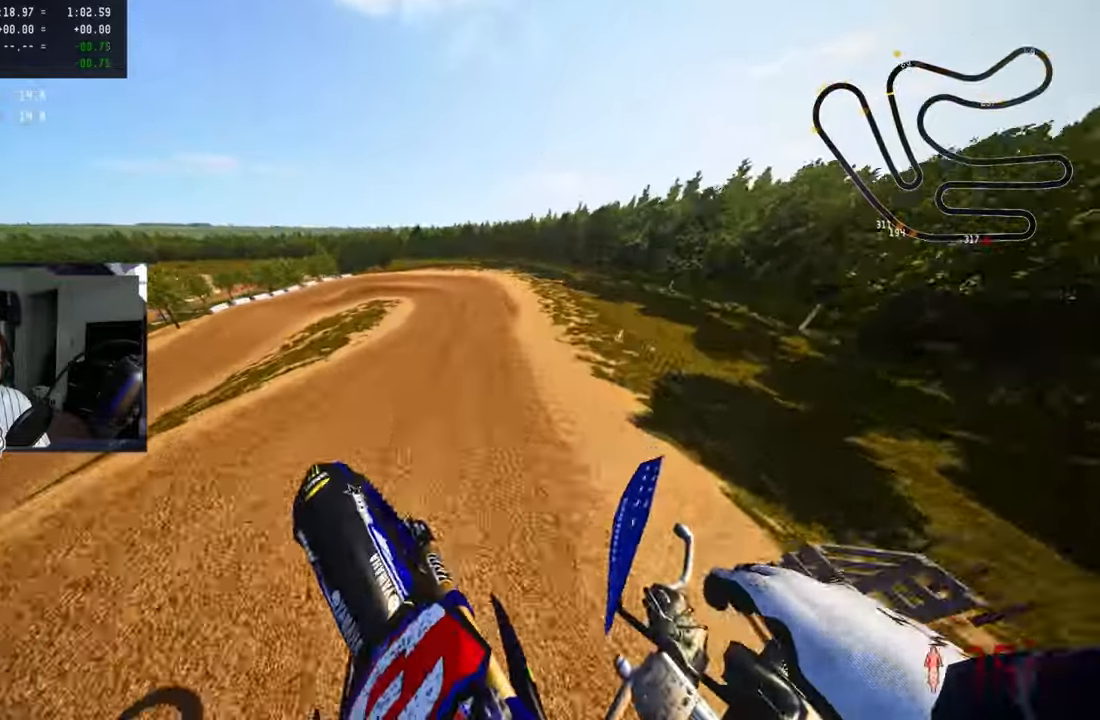
{"buttons": ["R2", "R3"], "left_stick": "up", "right_stick": "center", "events": [[17, "left_stick", "up"], [483, "R3", "down"], [483, "right_stick", "center"]]}
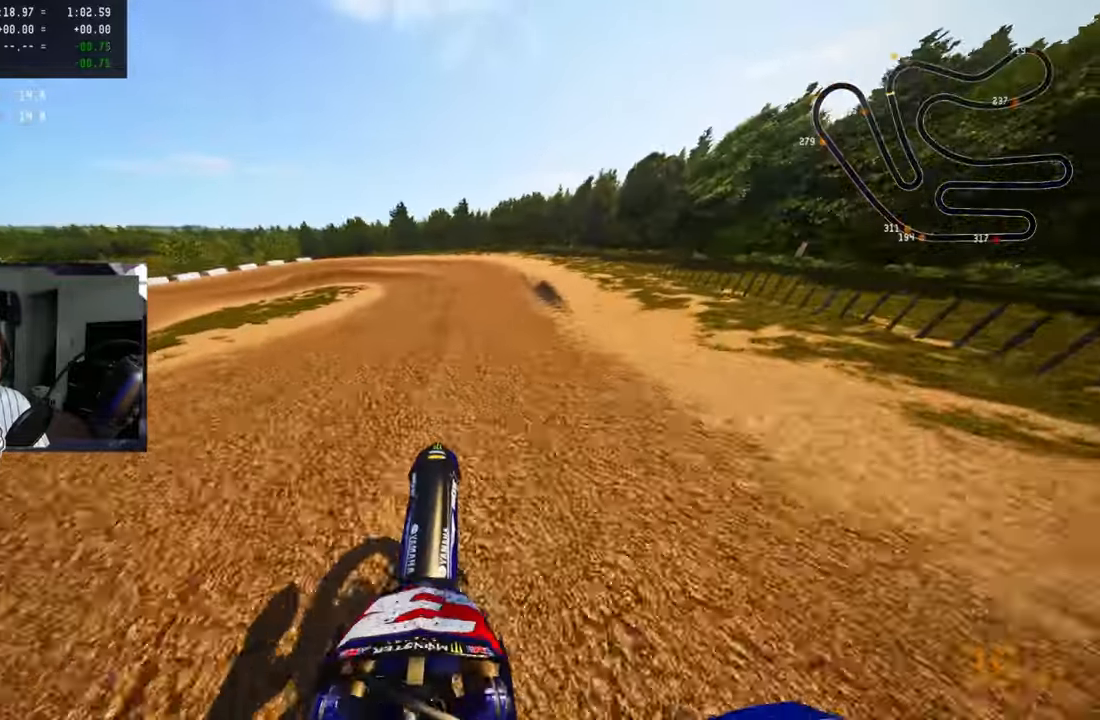
{"buttons": [], "left_stick": "up", "right_stick": "center", "events": [[117, "R3", "up"], [150, "TRIANGLE", "down"], [267, "R2", "up"], [300, "TRIANGLE", "up"], [383, "L2", "down"], [467, "L2", "up"]]}
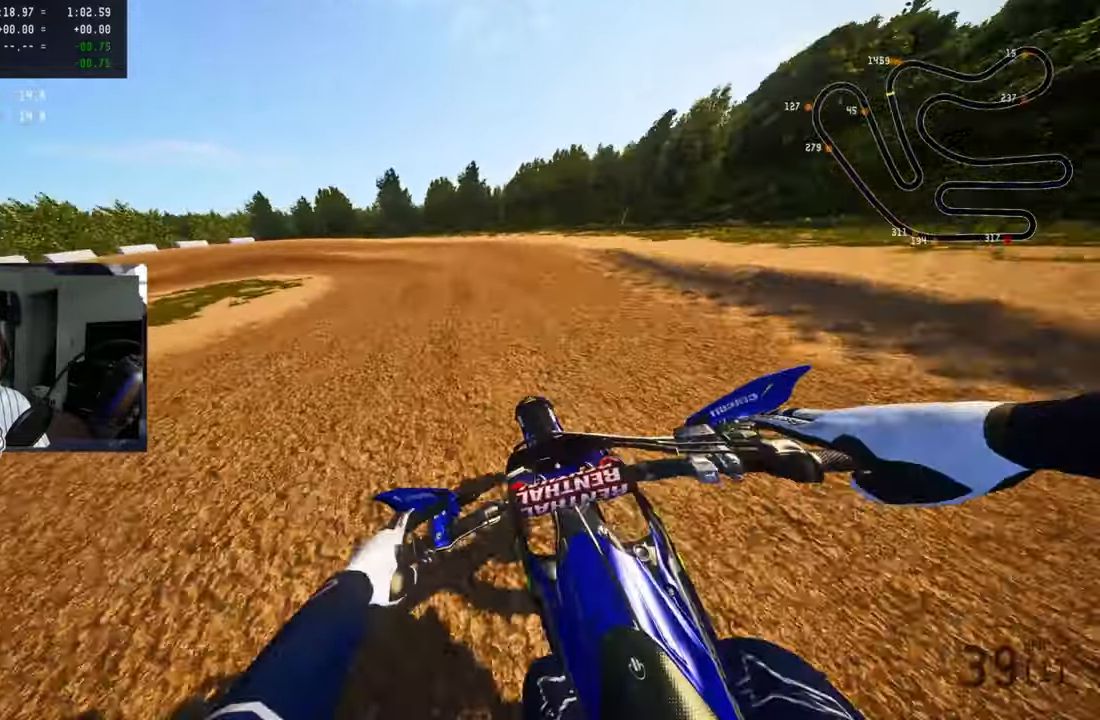
{"buttons": [], "left_stick": "up-left", "right_stick": "center", "events": [[117, "left_stick", "up-left"], [150, "L2", "down"], [267, "L2", "up"], [400, "CROSS", "down"], [483, "CROSS", "up"]]}
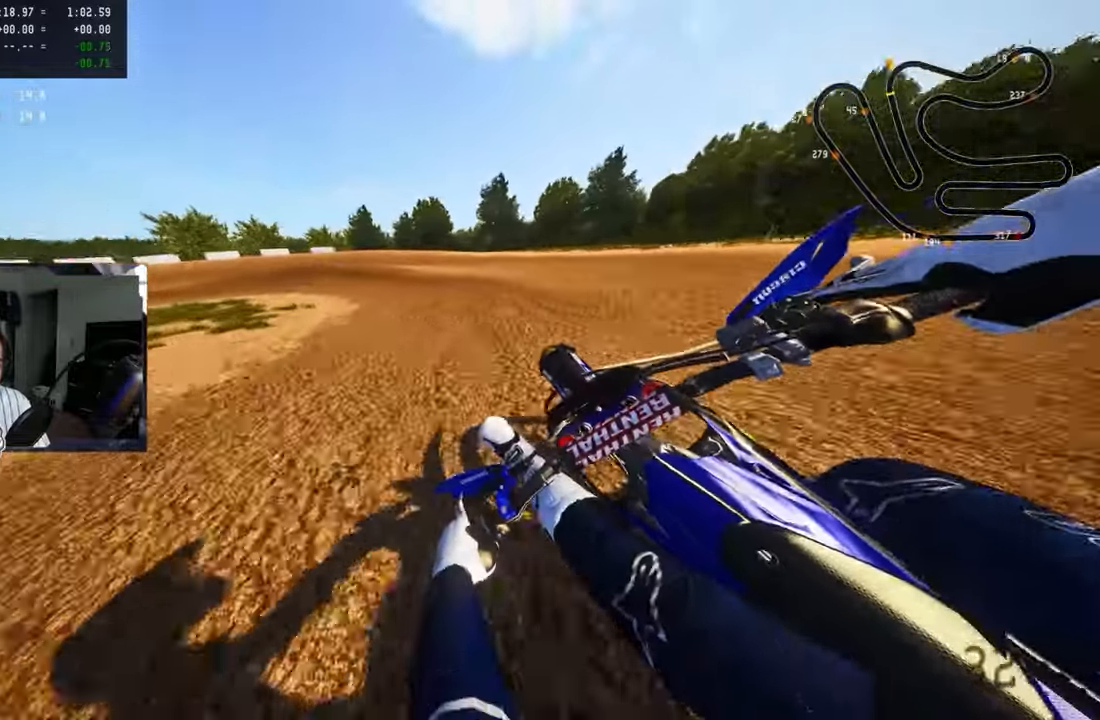
{"buttons": ["L2"], "left_stick": "up-left", "right_stick": "center", "events": [[83, "L2", "down"], [183, "L2", "up"], [483, "L2", "down"]]}
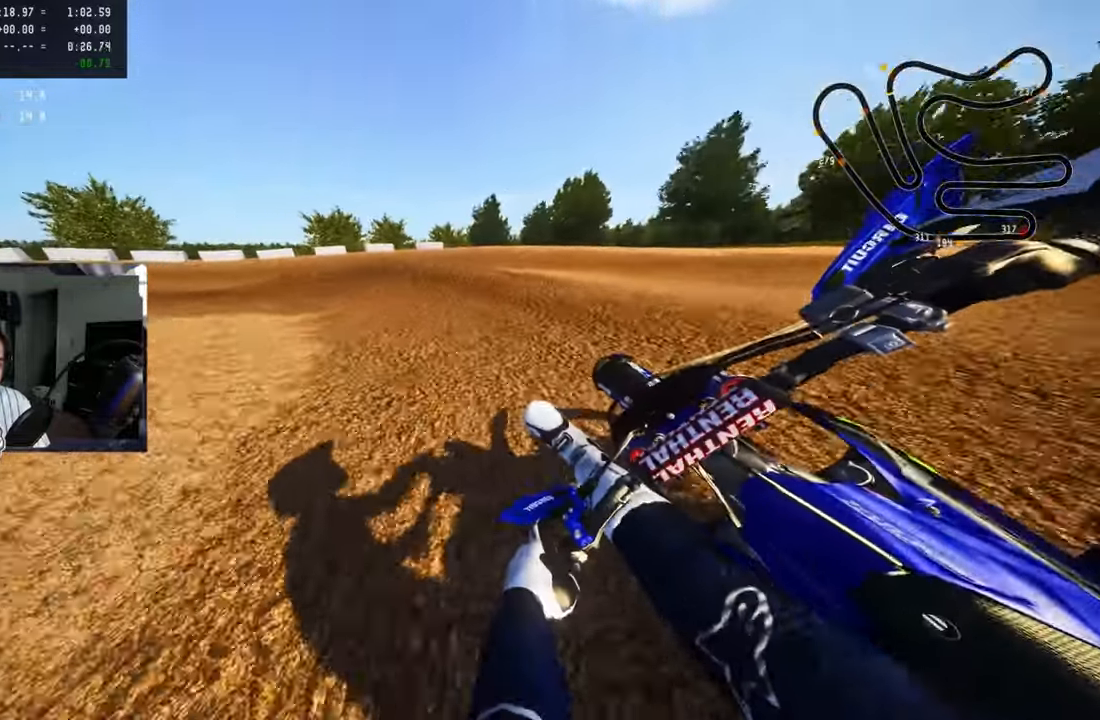
{"buttons": [], "left_stick": "up-left", "right_stick": "up", "events": [[67, "L2", "up"], [167, "L2", "down"], [267, "L2", "up"], [450, "right_stick", "up"]]}
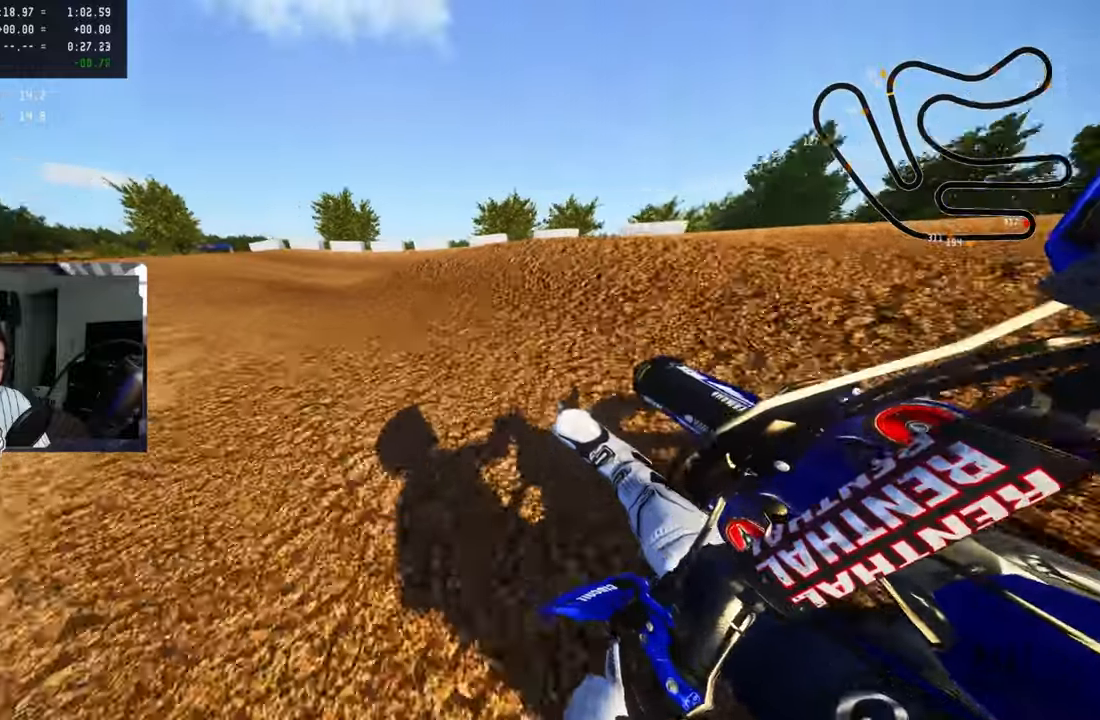
{"buttons": ["R2"], "left_stick": "up-left", "right_stick": "up", "events": [[134, "R2", "down"], [250, "R2", "up"], [334, "R2", "down"]]}
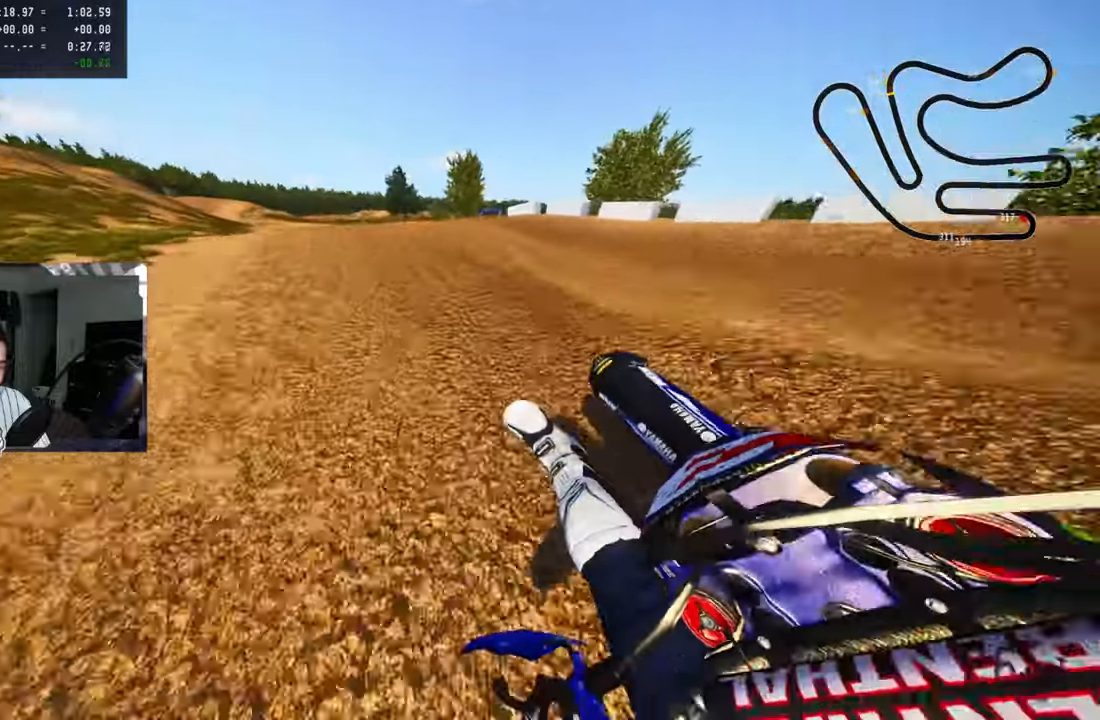
{"buttons": ["R2"], "left_stick": "up-left", "right_stick": "up", "events": [[100, "R3", "down"], [200, "R3", "up"]]}
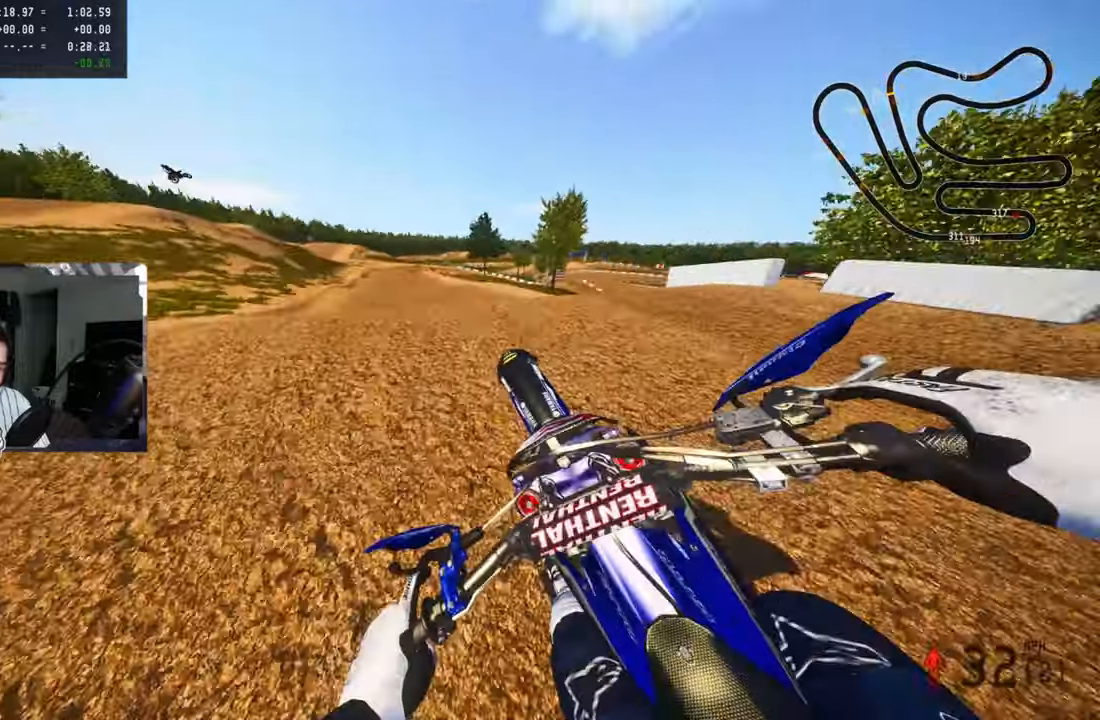
{"buttons": ["R2"], "left_stick": "up-left", "right_stick": "up", "events": []}
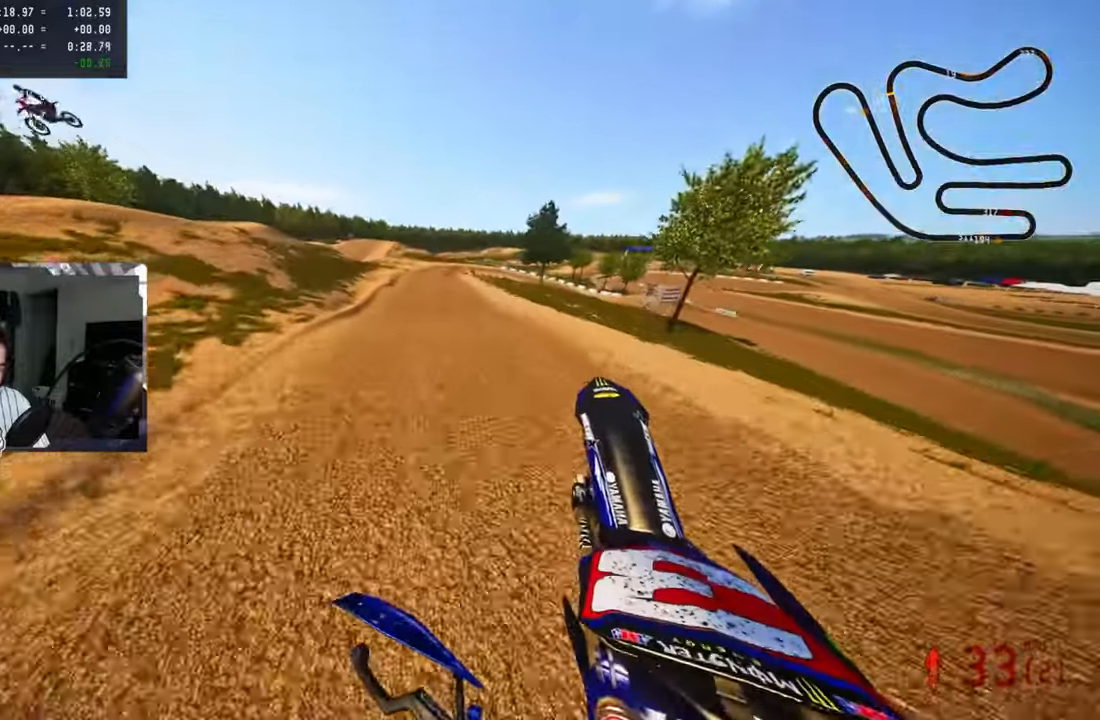
{"buttons": ["R2"], "left_stick": "up", "right_stick": "up", "events": [[100, "left_stick", "up"]]}
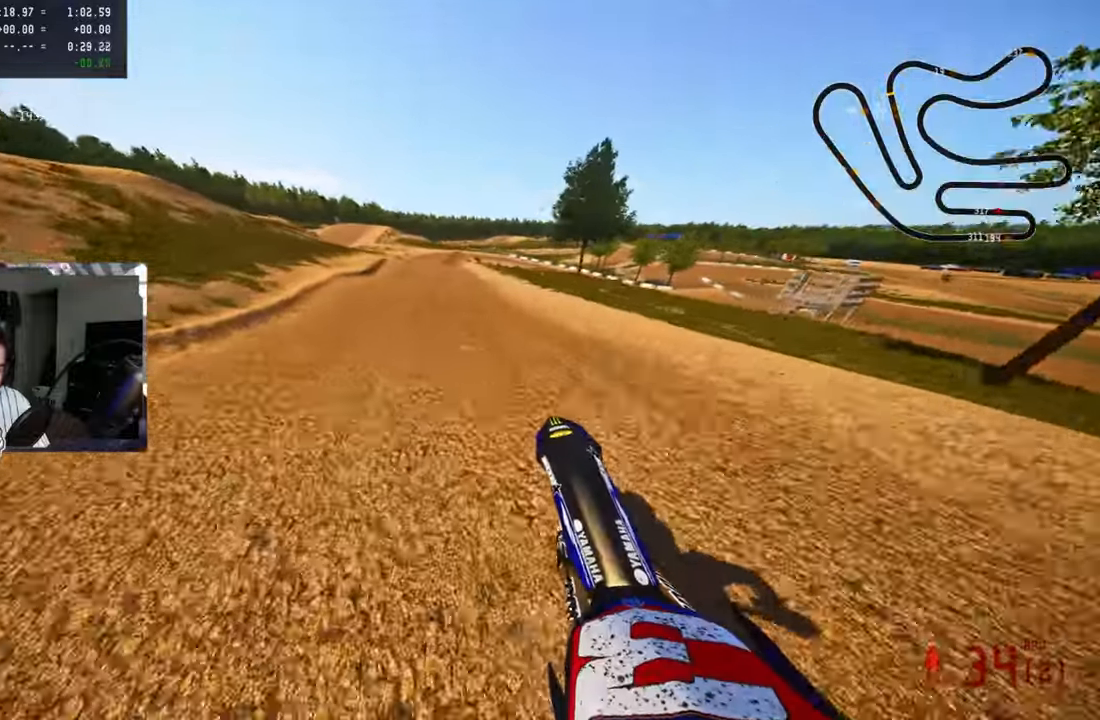
{"buttons": ["R2"], "left_stick": "up", "right_stick": "up", "events": []}
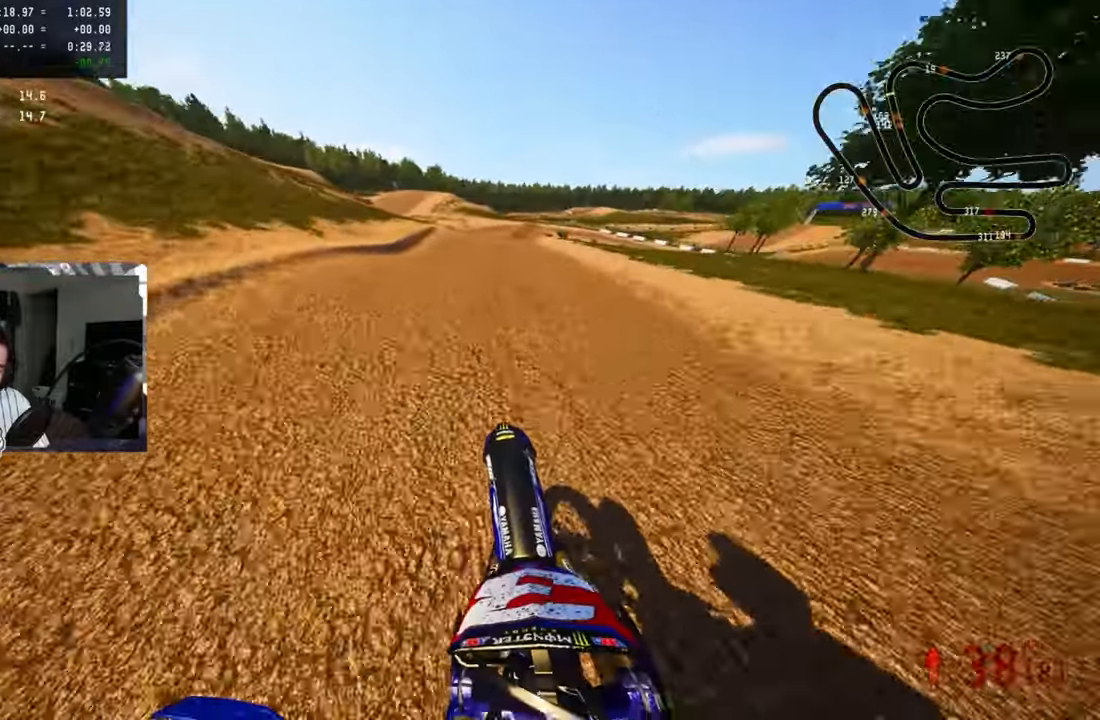
{"buttons": [], "left_stick": "up-right", "right_stick": "center", "events": [[184, "left_stick", "up-right"], [217, "R2", "up"], [267, "right_stick", "center"]]}